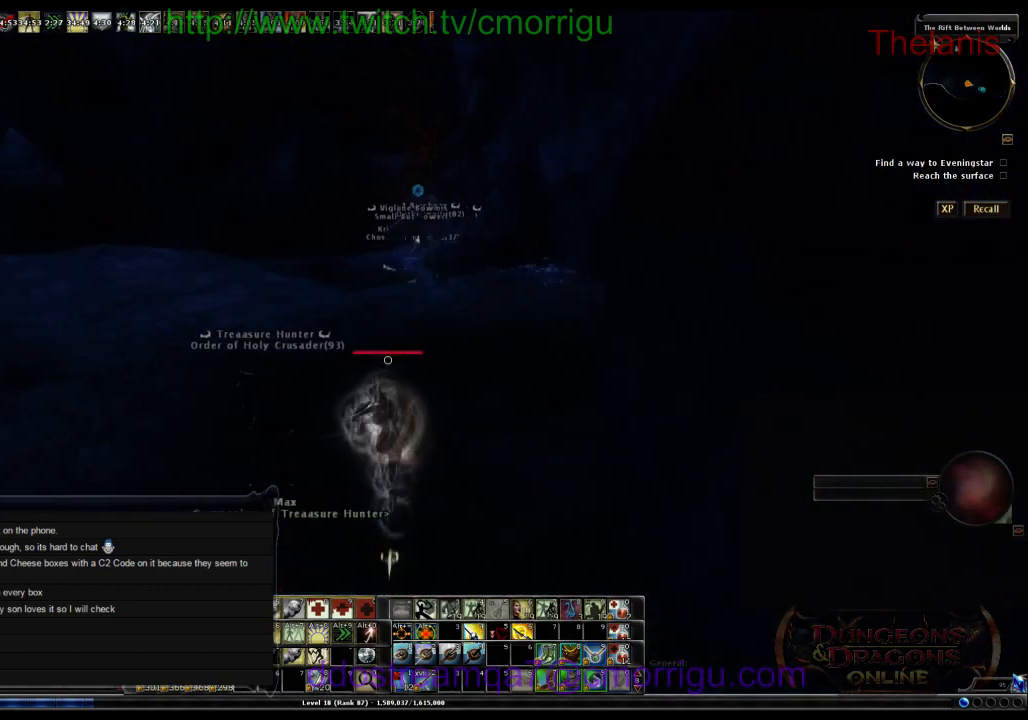
Gameplay with keyboard; each line is a JSON object with the keys held at the frame after it. "events" lists presses ("down") and releases ("up") of ".", "/", "0", "1", "2", "3", "4", "5", "6", "7", "8", "9", "a", "b", "backslash", "backspace", "c", "caps_lock", "comma", "ctrl_r", "d", "e", "equals", "escape", "f", "f1", "f10", "f11", "f12", "f2", "f3", "f4", "f5", "f6", "f7", "f8", "f9", "g", "h", "i", "j", "k", "l", "lbracket", "m", "minus", "n", "o", "p", "q", "quote", "r", "rbracket", "return", "s", "semicolon", "shift_l", "shift_r", "space", "t", "tab", "tilde", "u", "v", "w", "x", "y" and "z" between this image and that frame as [ms after this image, input, new state], when the widget could be followed in between. No other keys are recorded. Mouse input is not recorded.
{"keys": ["w"], "events": []}
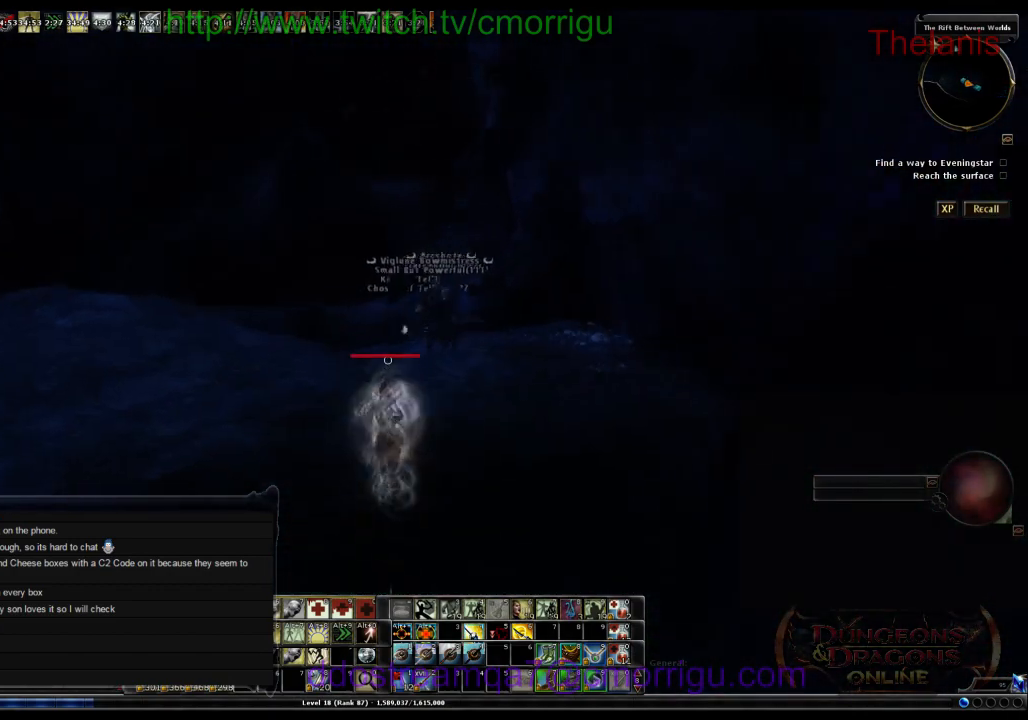
{"keys": ["a", "w"], "events": [[367, "a", "down"]]}
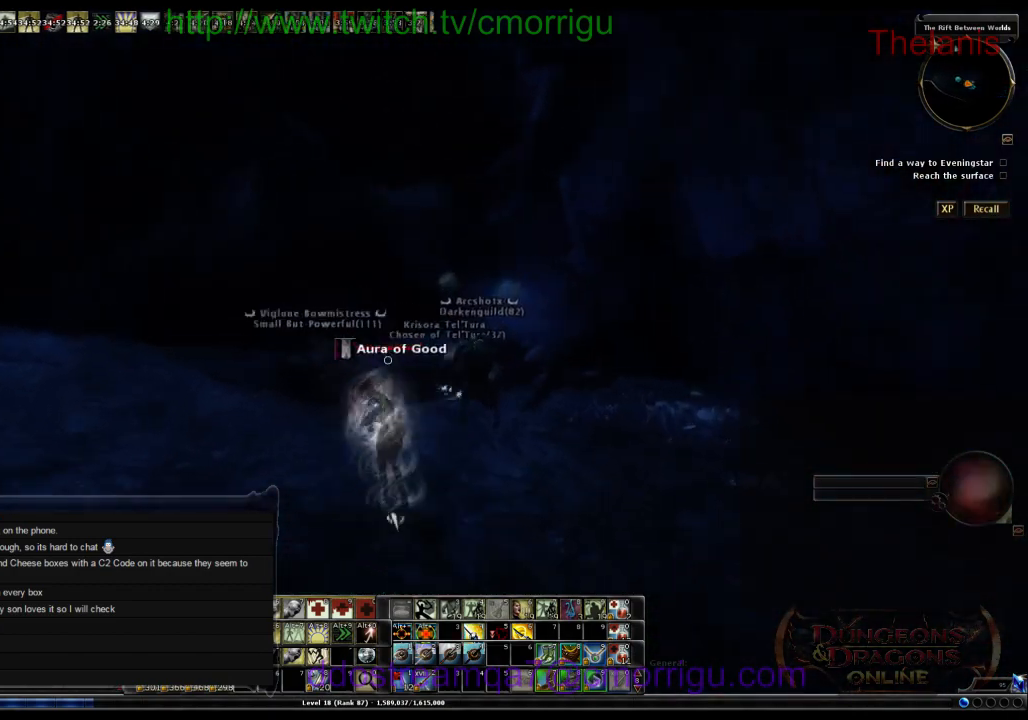
{"keys": [], "events": [[334, "a", "up"], [367, "w", "up"]]}
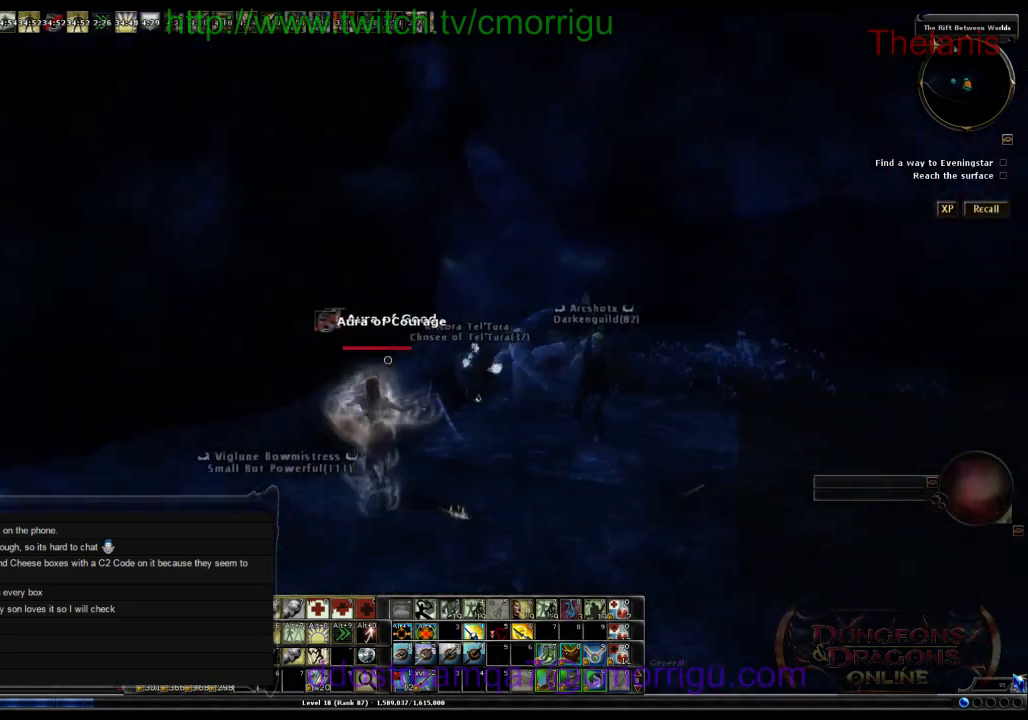
{"keys": [], "events": []}
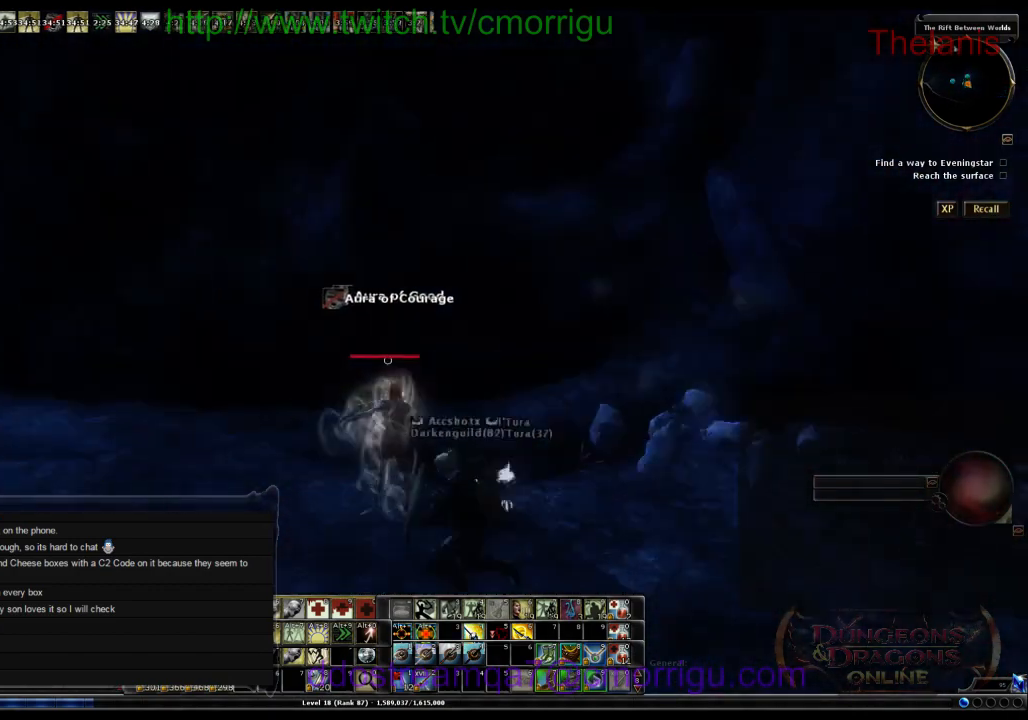
{"keys": ["a", "w"], "events": [[167, "a", "down"], [234, "w", "down"]]}
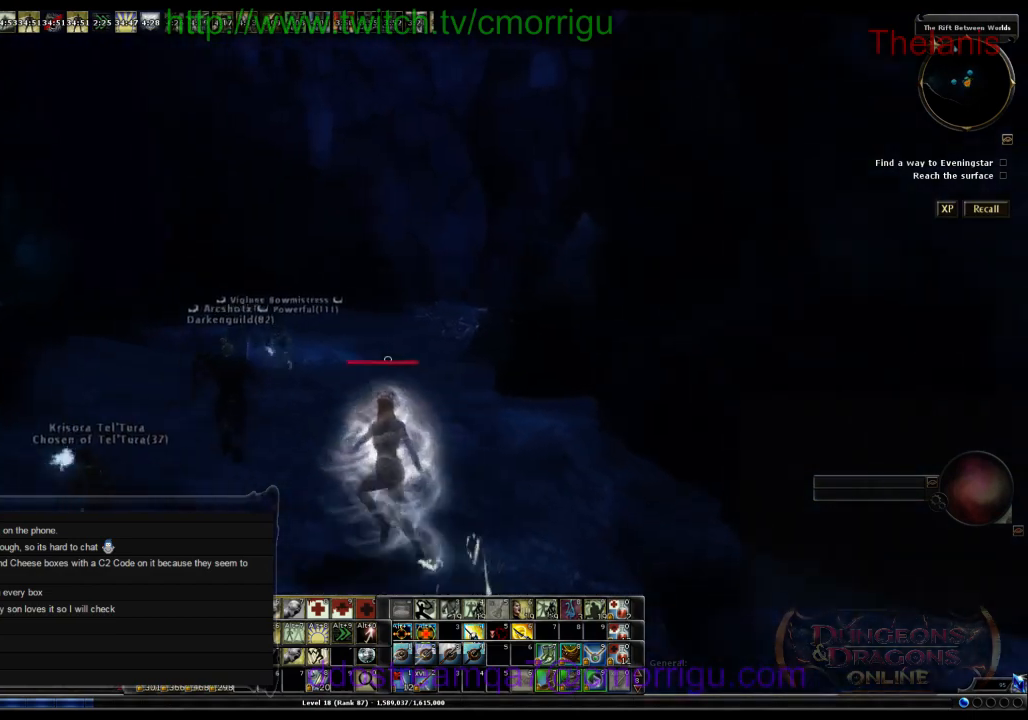
{"keys": ["w"], "events": [[300, "a", "up"]]}
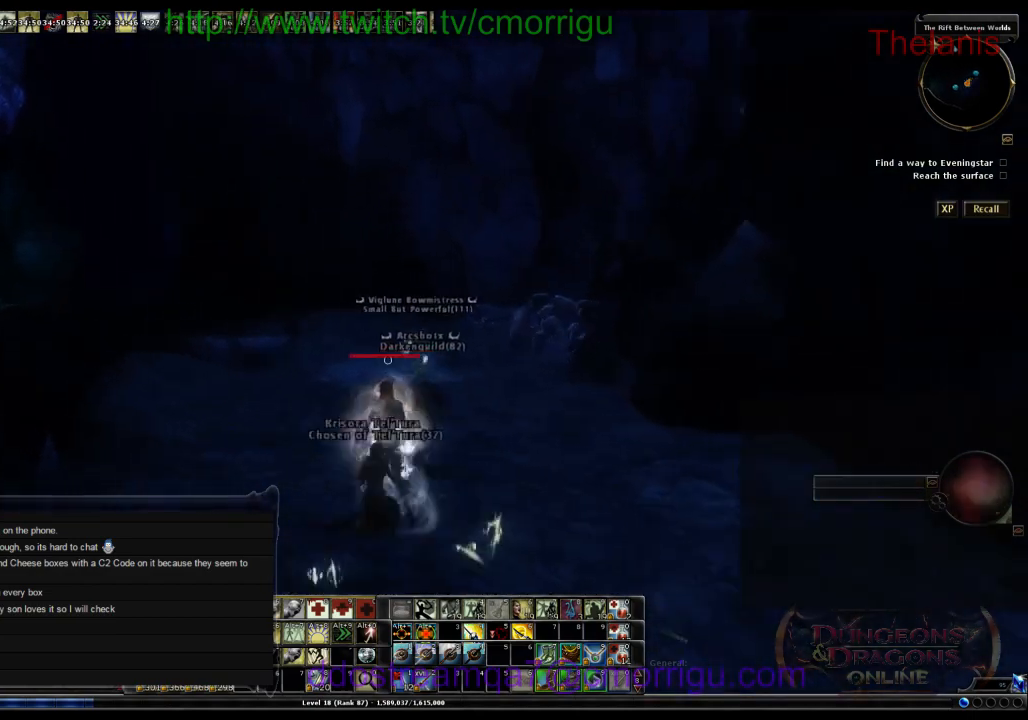
{"keys": ["w"], "events": []}
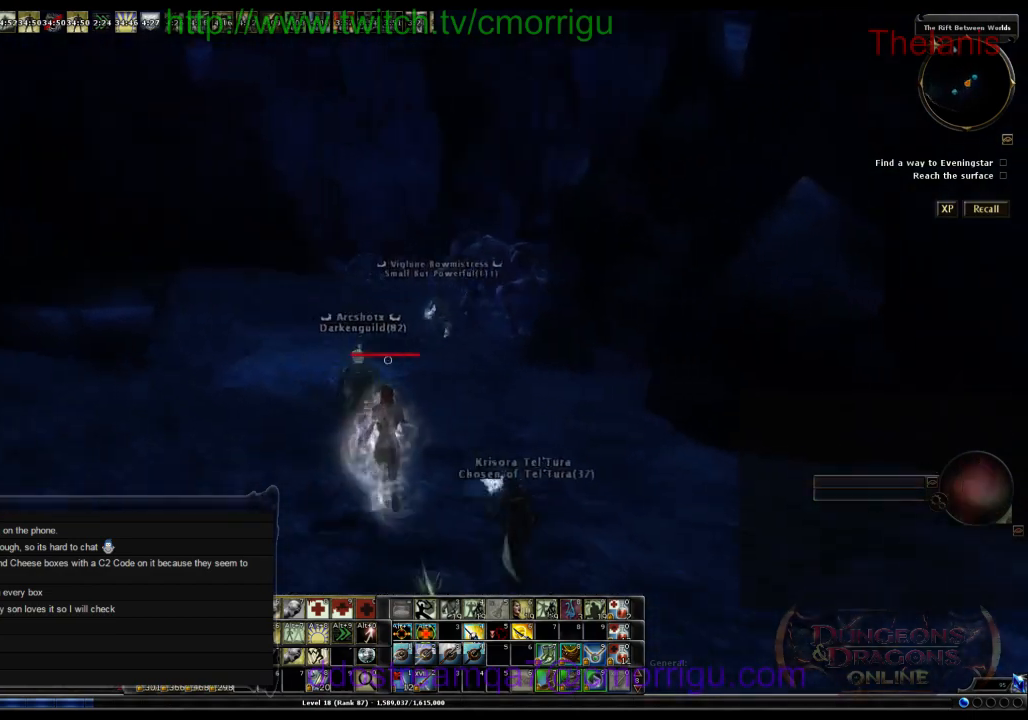
{"keys": ["w"], "events": []}
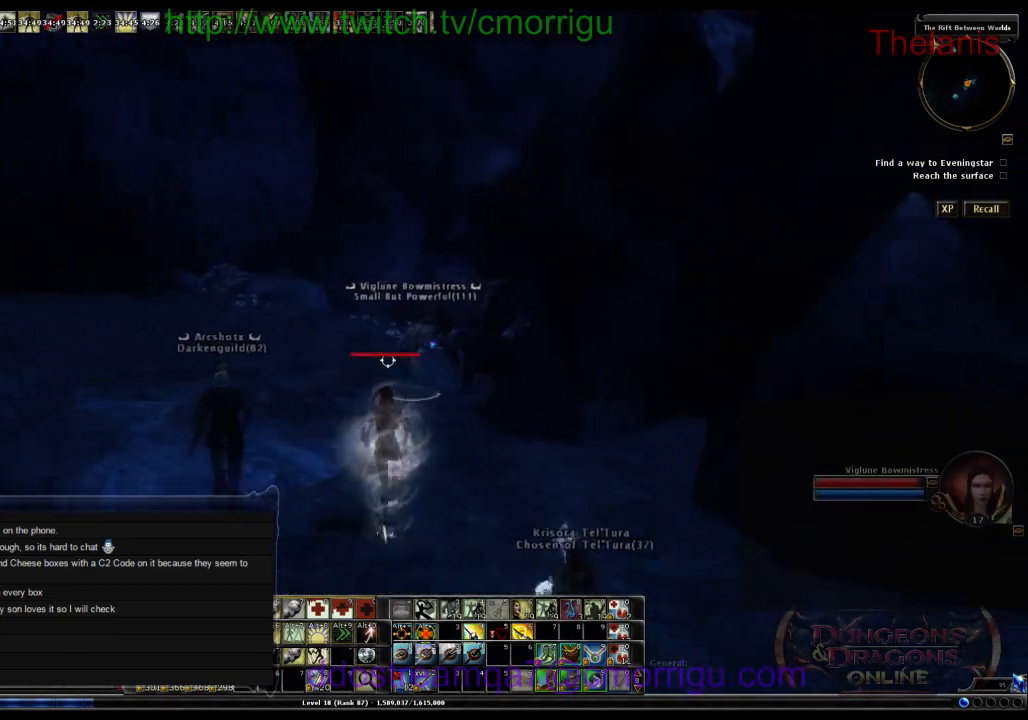
{"keys": [], "events": [[434, "w", "up"]]}
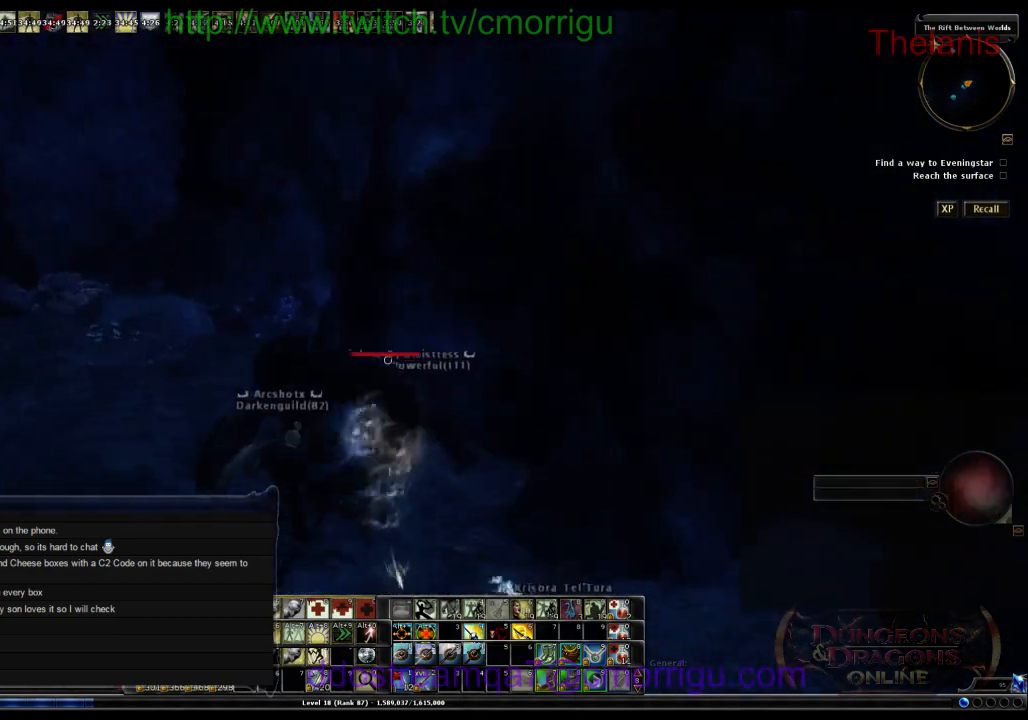
{"keys": ["a"], "events": [[500, "a", "down"]]}
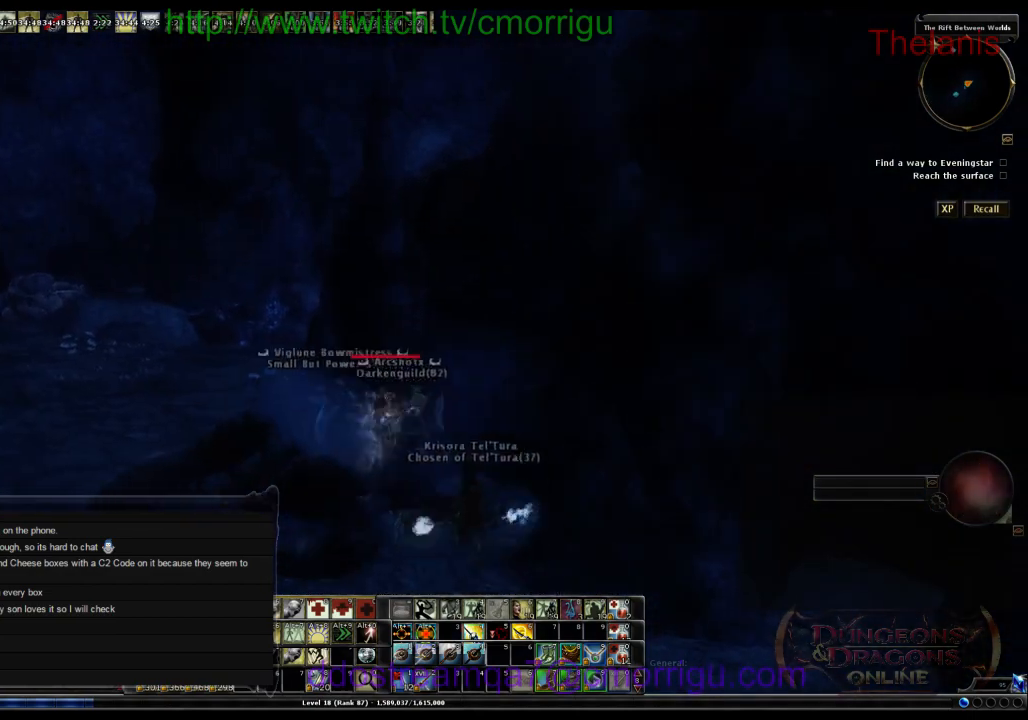
{"keys": ["w"], "events": [[134, "w", "down"], [400, "a", "up"]]}
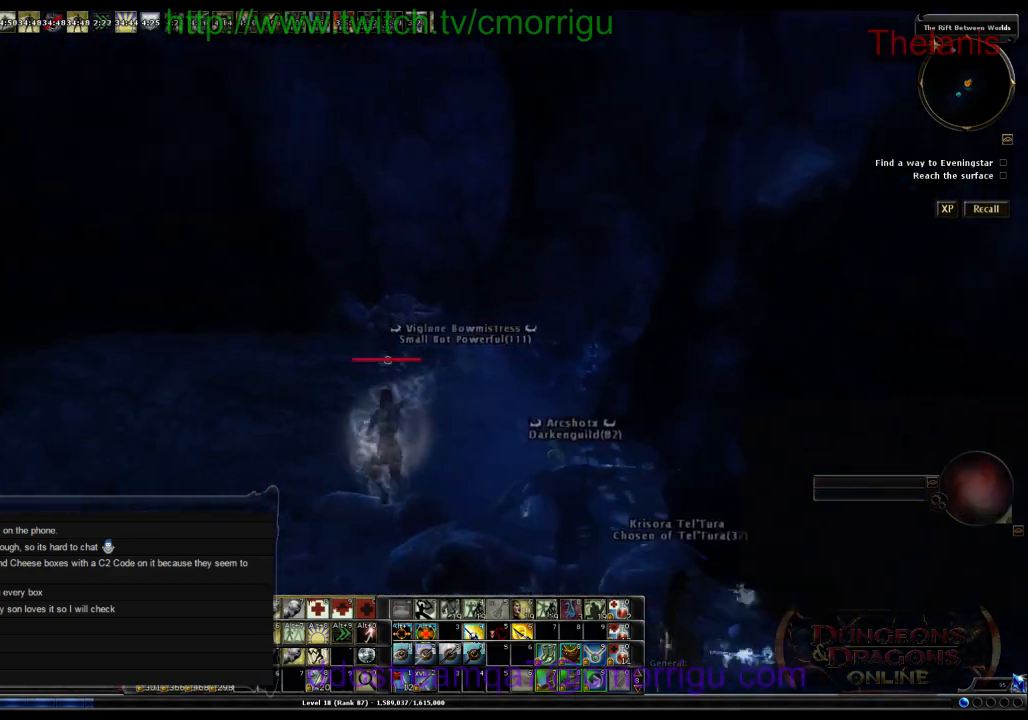
{"keys": [], "events": [[34, "w", "up"]]}
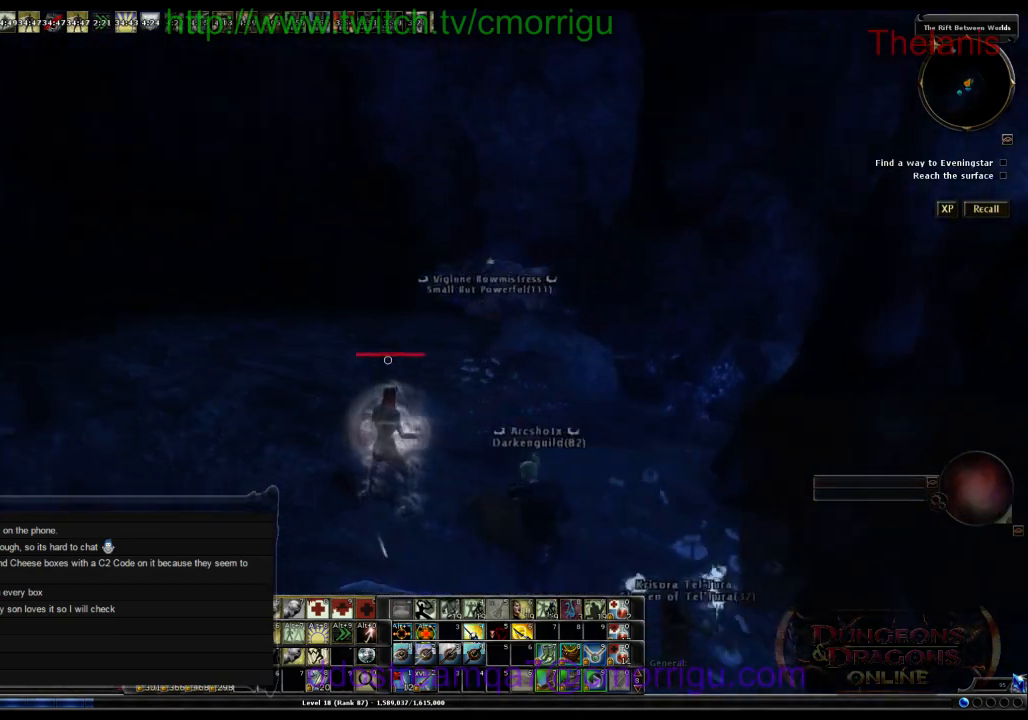
{"keys": [], "events": []}
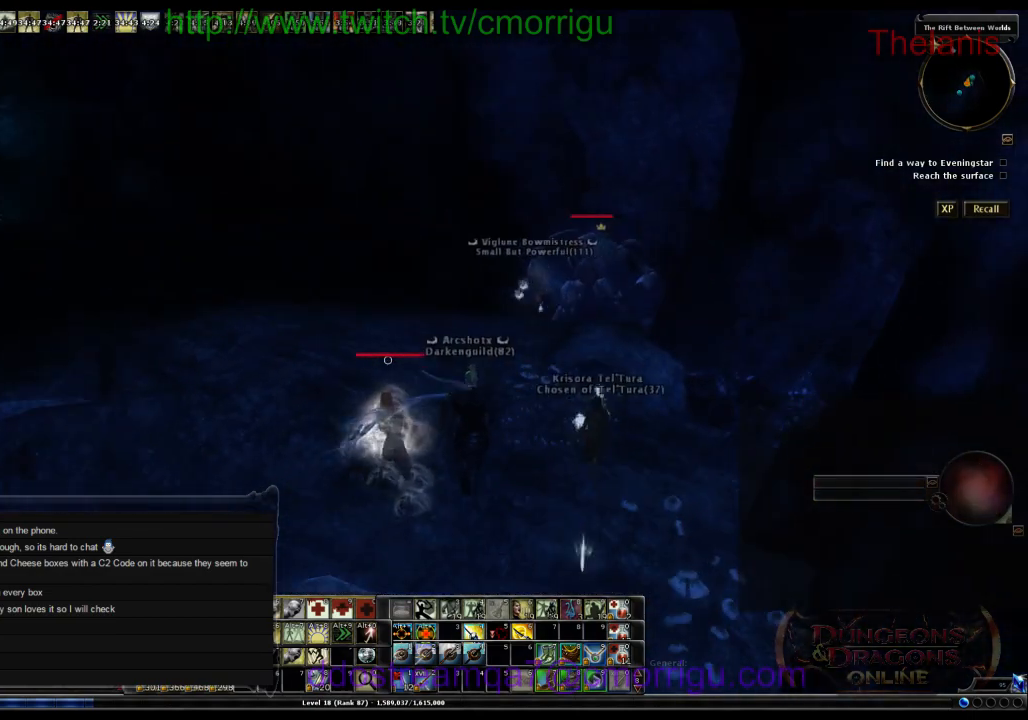
{"keys": [], "events": []}
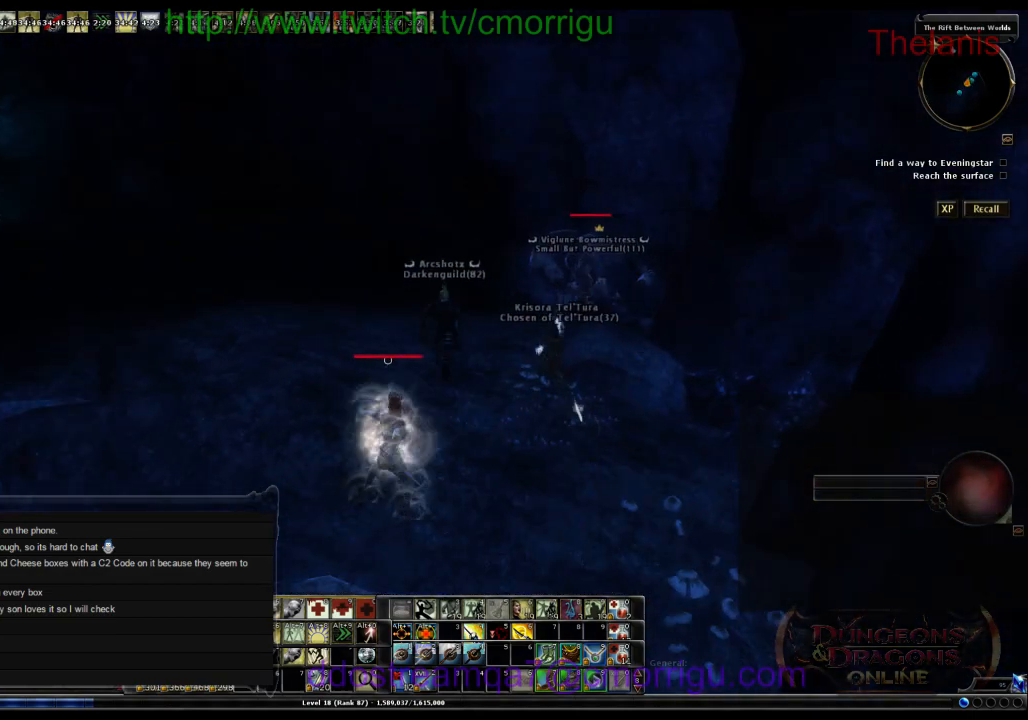
{"keys": ["w"], "events": [[100, "w", "down"], [234, "d", "down"], [467, "d", "up"]]}
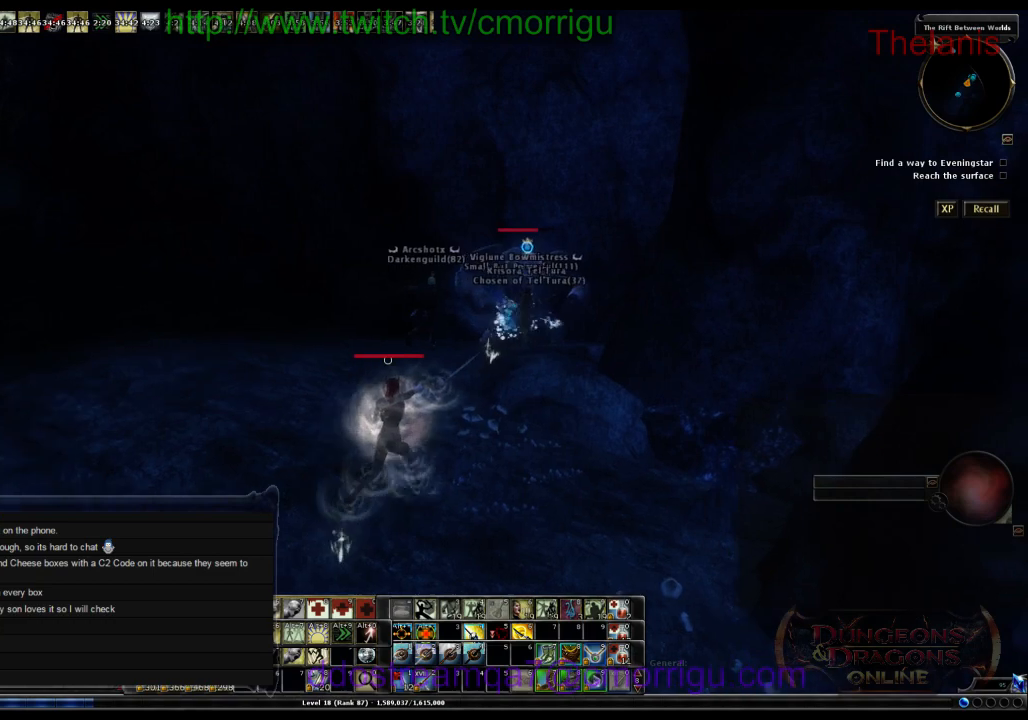
{"keys": ["w"], "events": []}
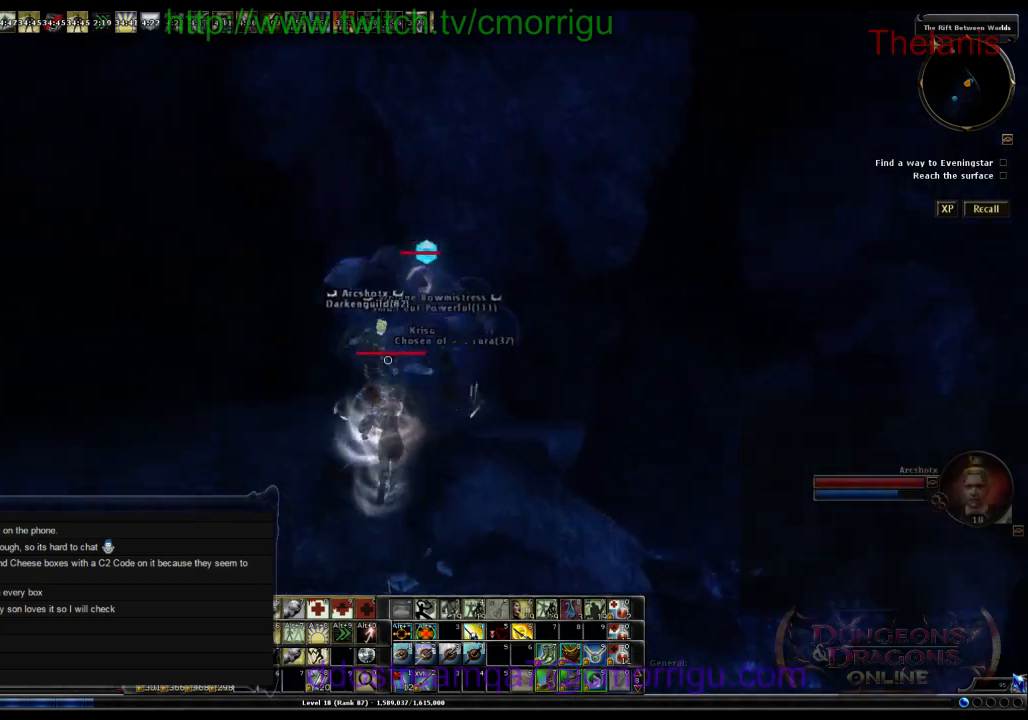
{"keys": [], "events": [[100, "w", "up"]]}
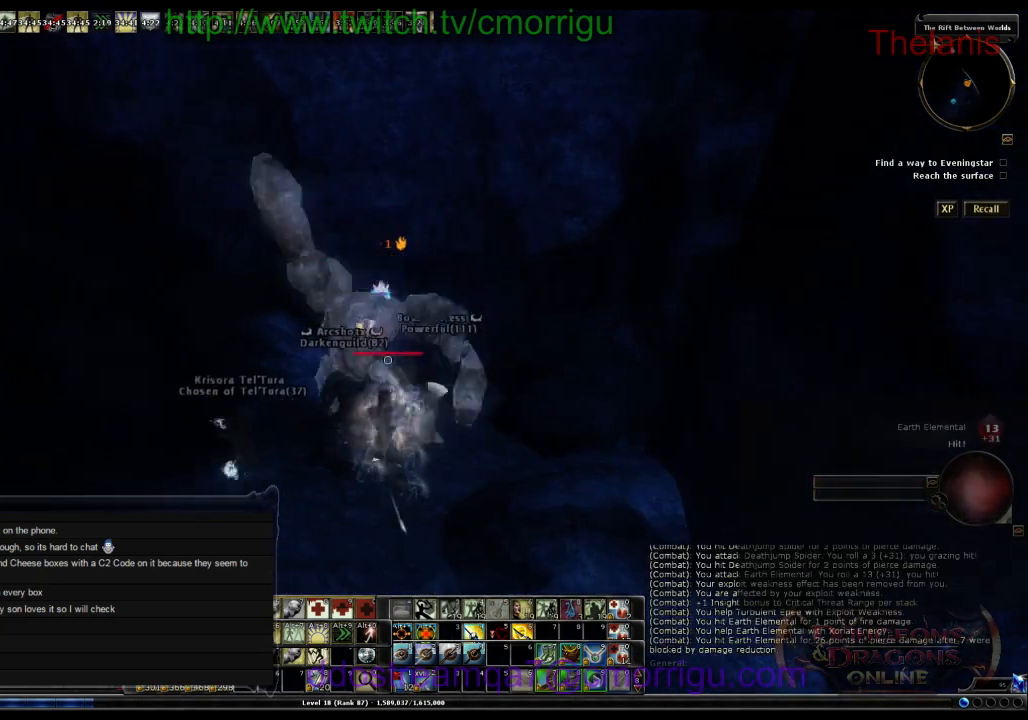
{"keys": [], "events": [[100, "w", "down"], [300, "w", "up"]]}
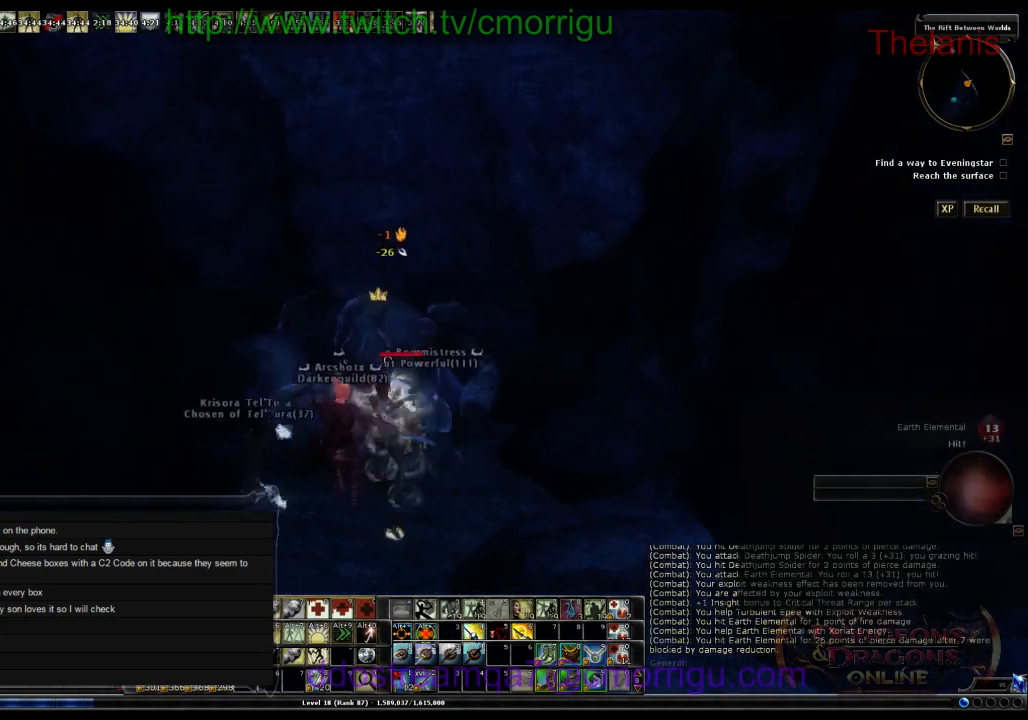
{"keys": [], "events": []}
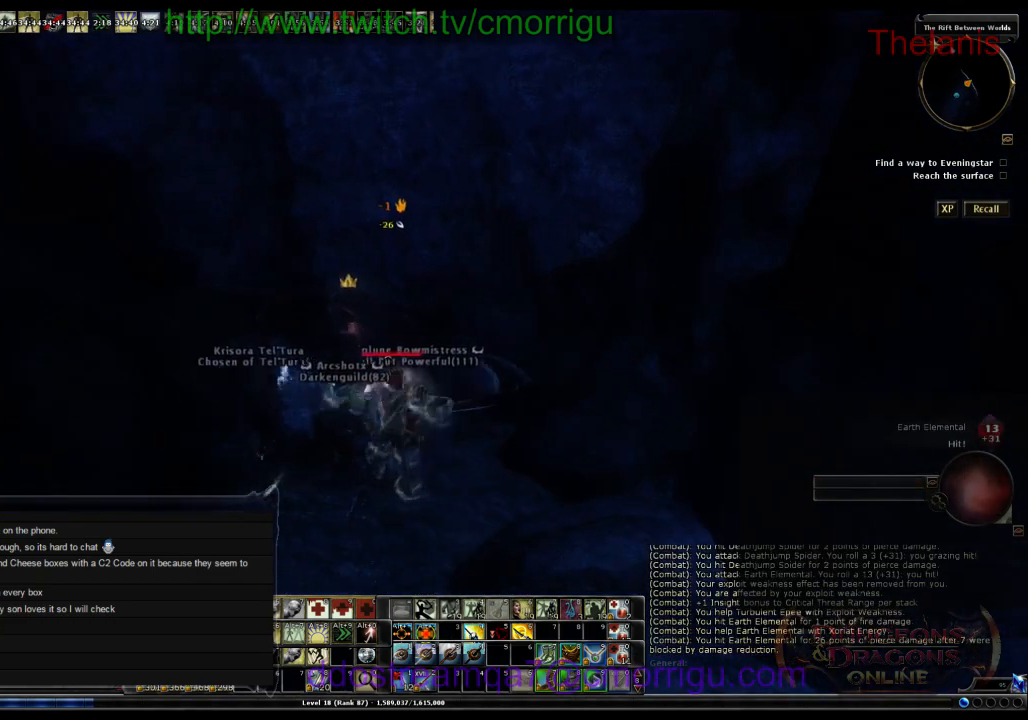
{"keys": [], "events": []}
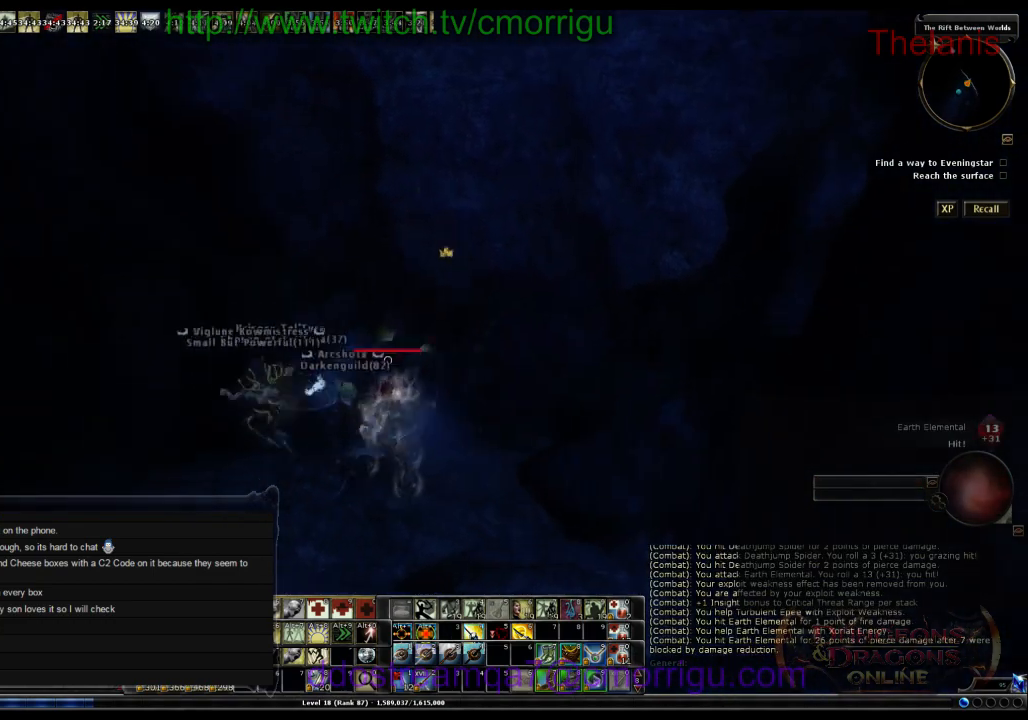
{"keys": ["backspace"], "events": [[467, "backspace", "down"]]}
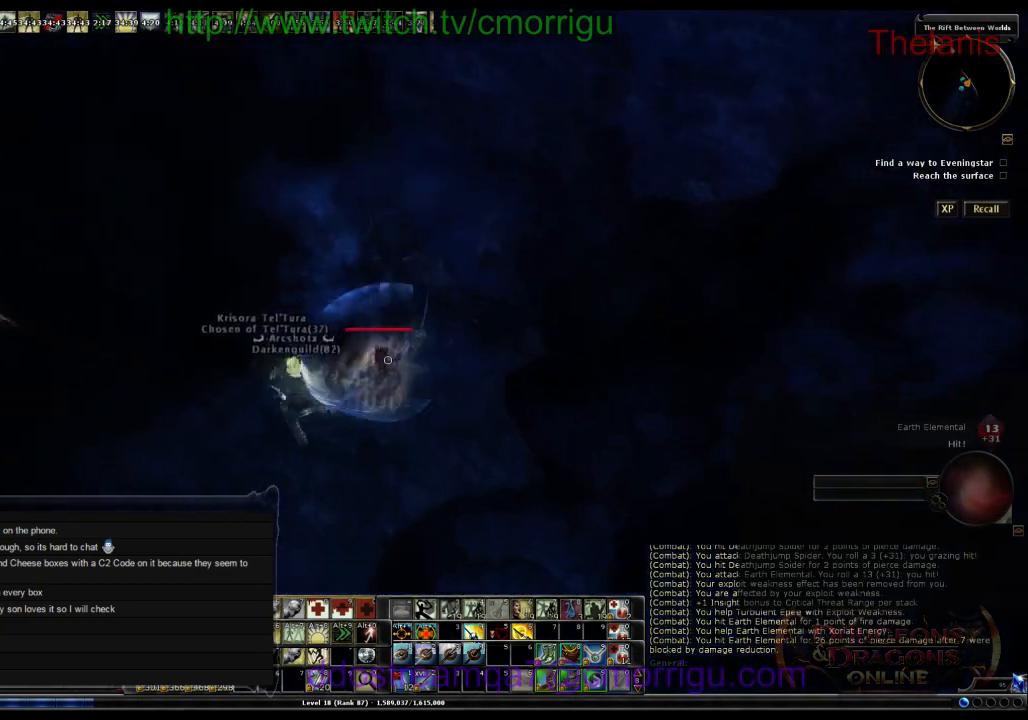
{"keys": [], "events": [[200, "backspace", "up"]]}
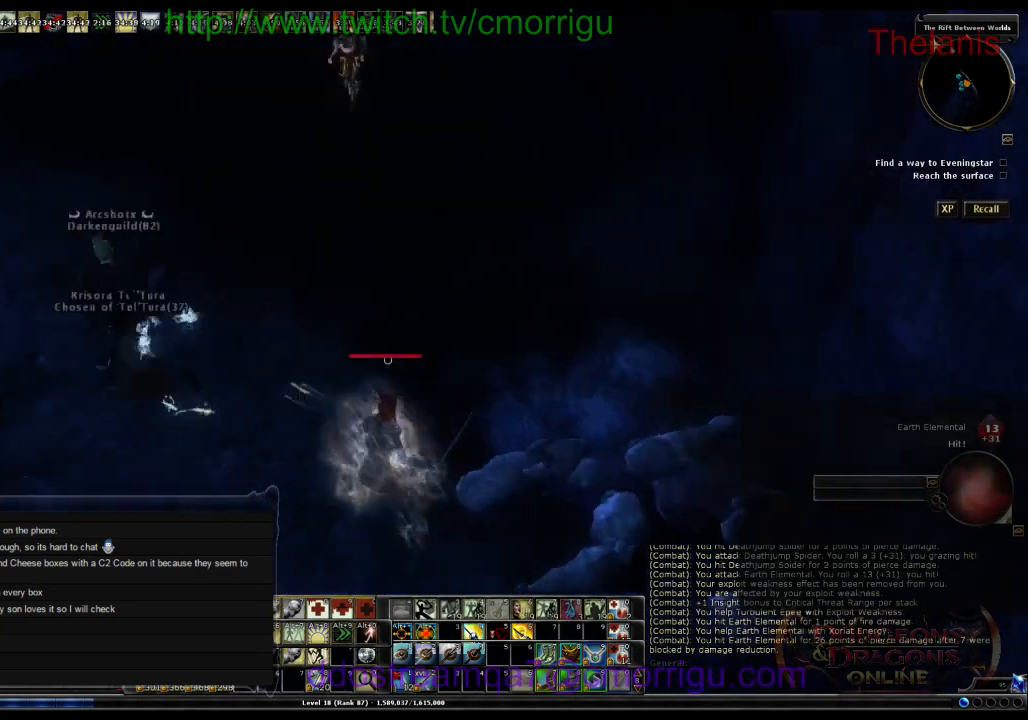
{"keys": ["w"], "events": [[67, "a", "down"], [100, "w", "down"], [400, "a", "up"]]}
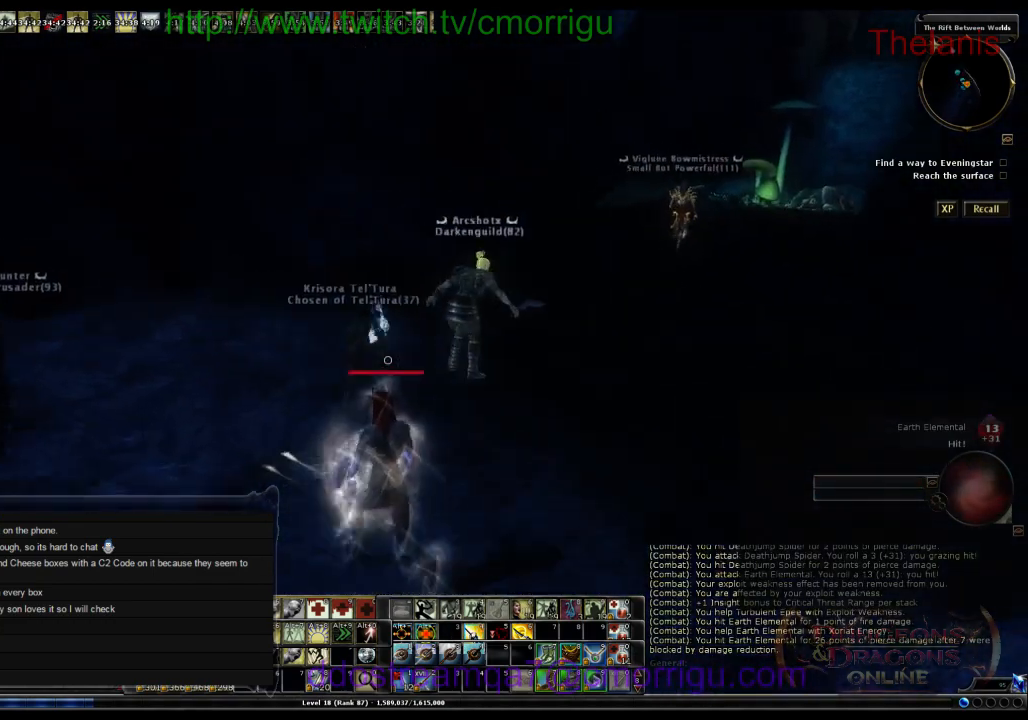
{"keys": ["w"], "events": []}
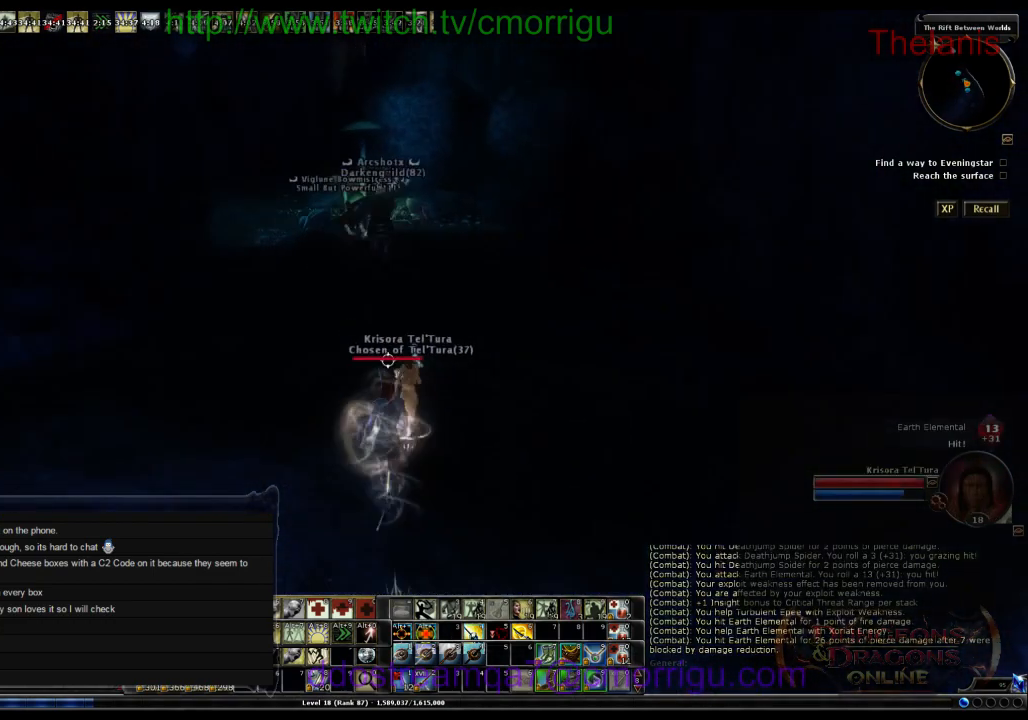
{"keys": ["w"], "events": []}
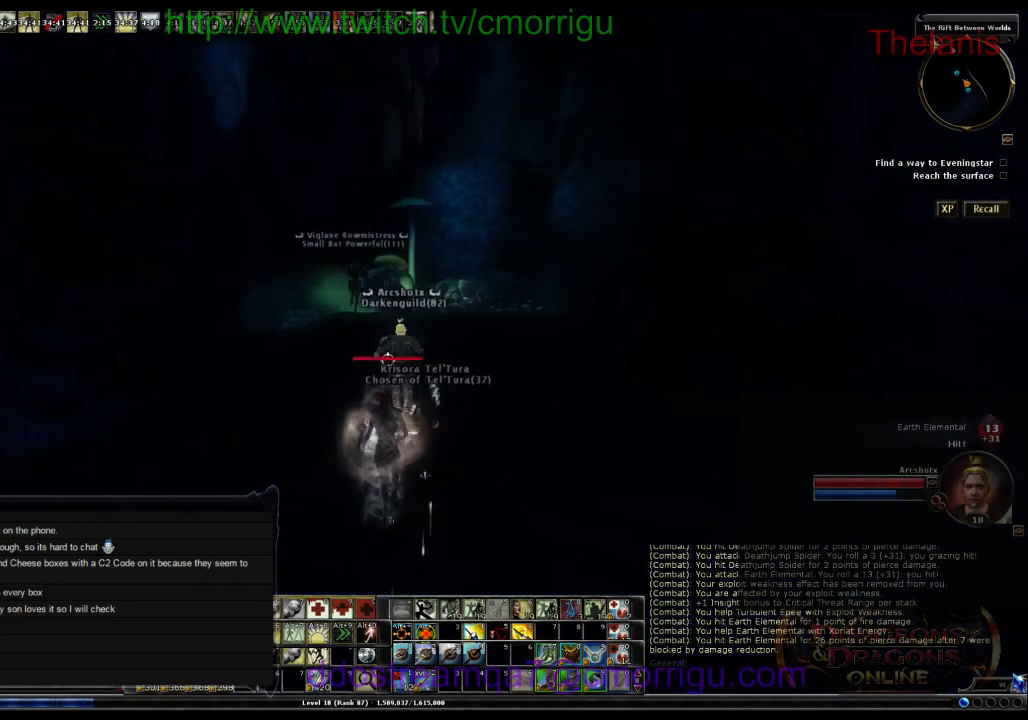
{"keys": ["w"], "events": []}
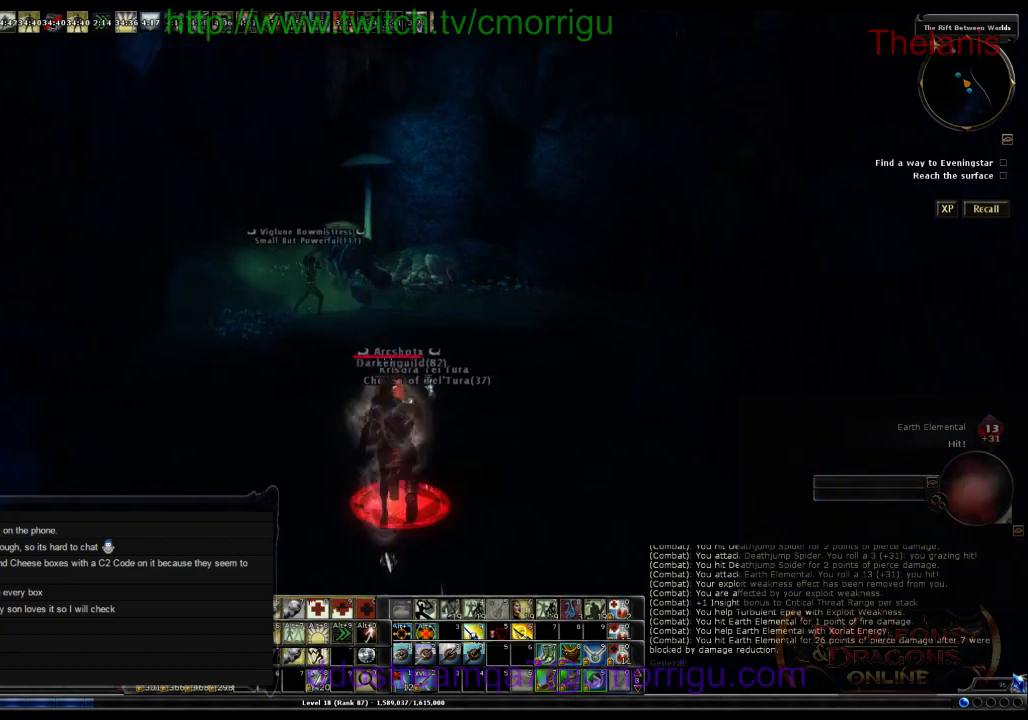
{"keys": ["w"], "events": []}
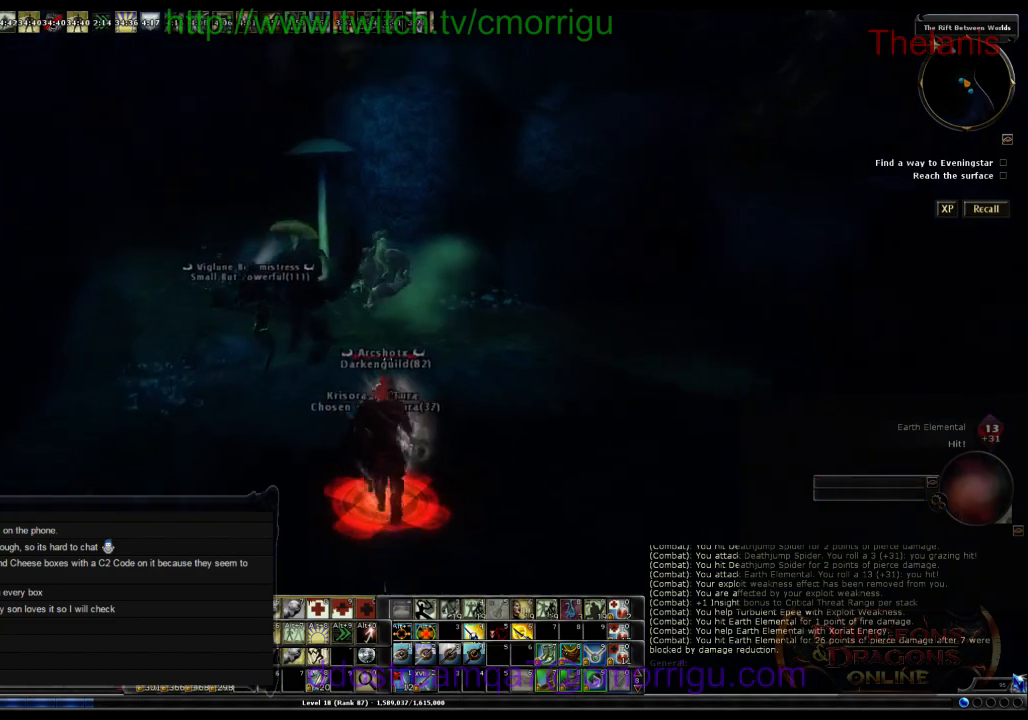
{"keys": ["w"], "events": [[267, "a", "down"], [400, "a", "up"]]}
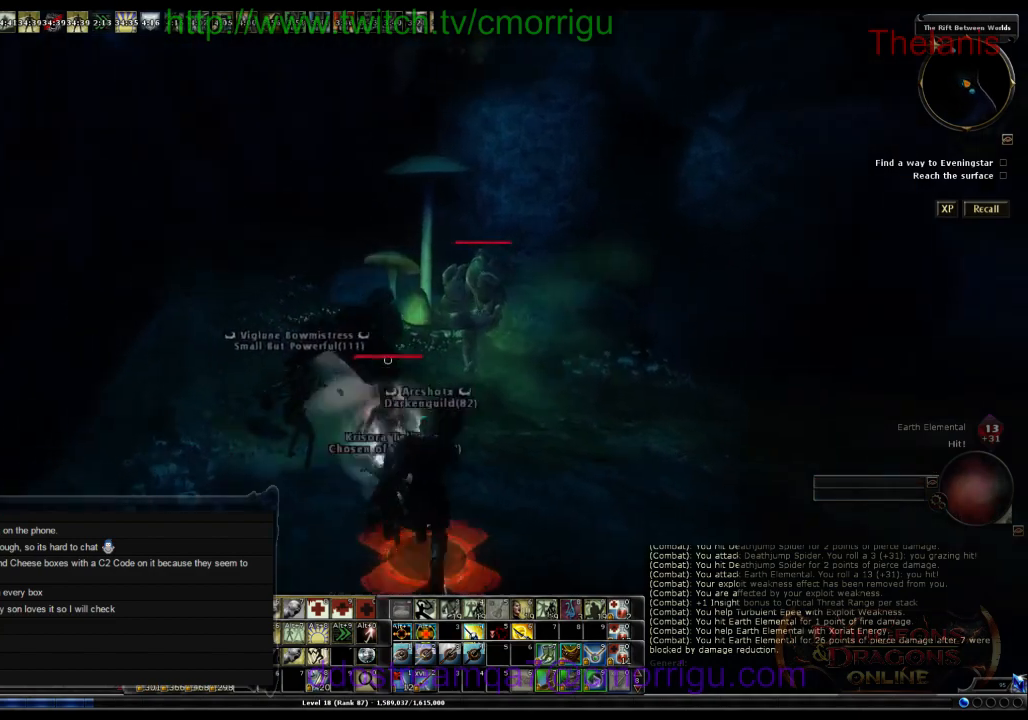
{"keys": ["d", "w"], "events": [[334, "d", "down"]]}